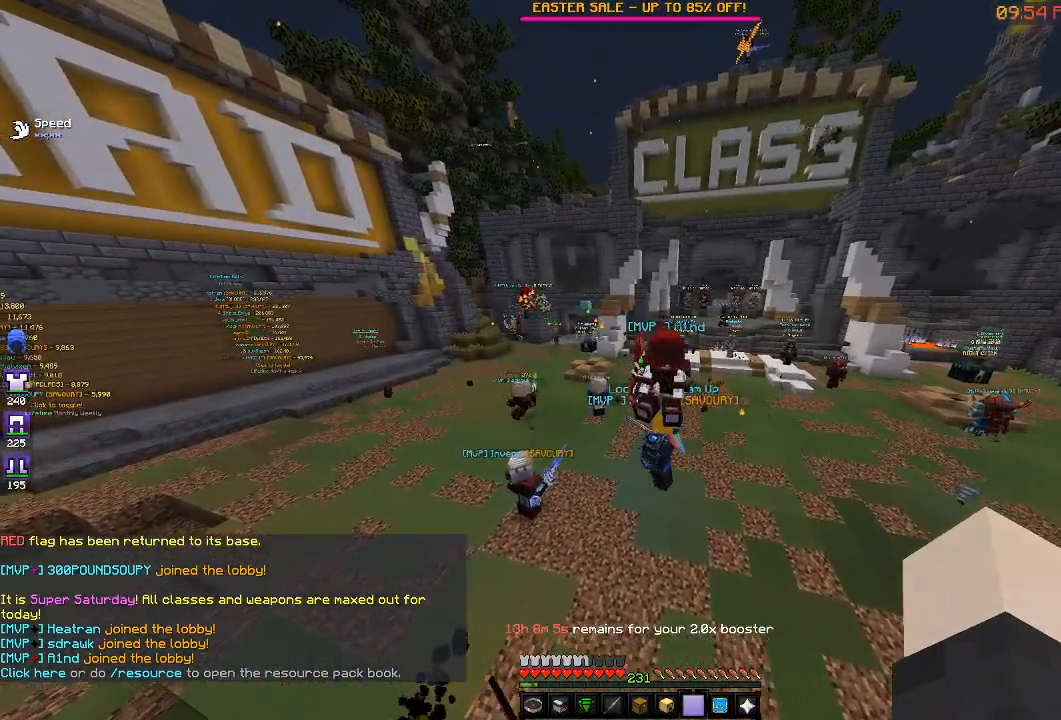
Gameplay with keyboard; each line is a JSON object with the keys held at the frame after it. "events" lists presses ("down") and releases ("up") of "a", "d", "s" and "w" between this image and that frame as [ms after this image, input, new state], when the widget could be followed in between. No other keys are recorded. Mouse input is not recorded.
{"keys": ["a"], "events": [[183, "a", "up"], [250, "a", "down"]]}
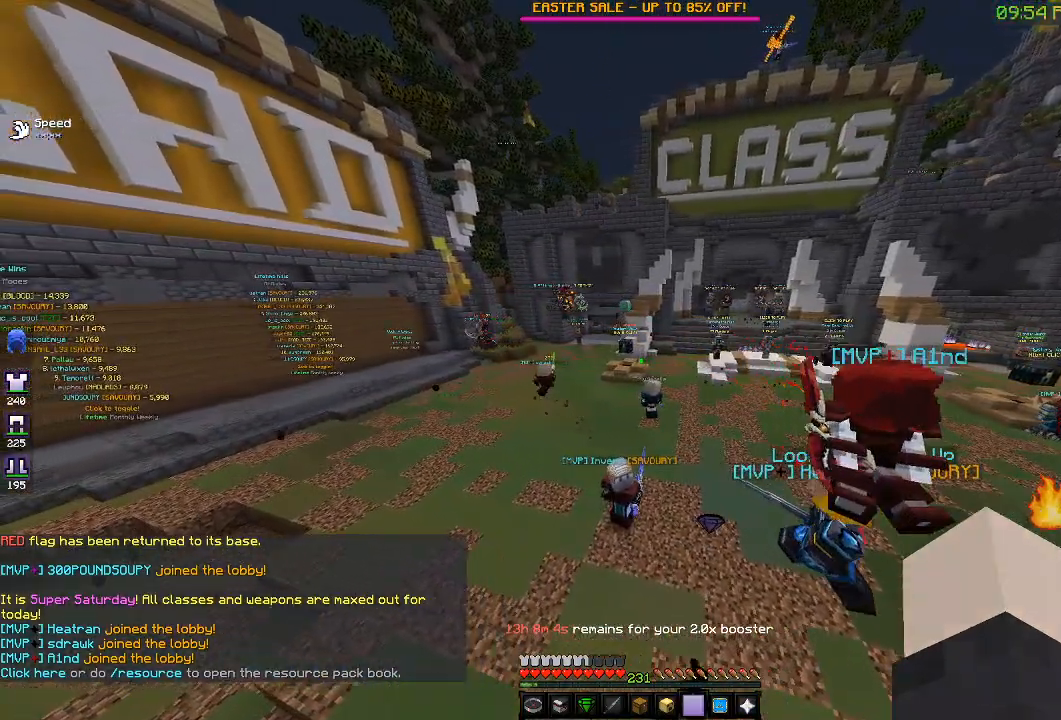
{"keys": ["a"], "events": []}
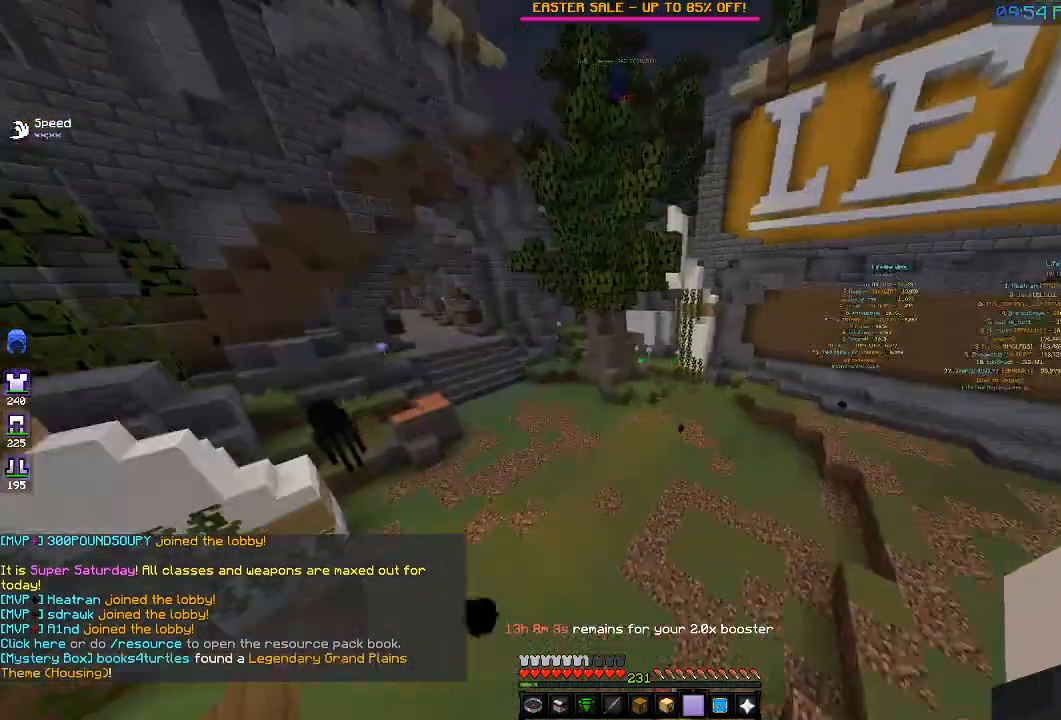
{"keys": ["w"], "events": [[167, "w", "down"], [350, "a", "up"]]}
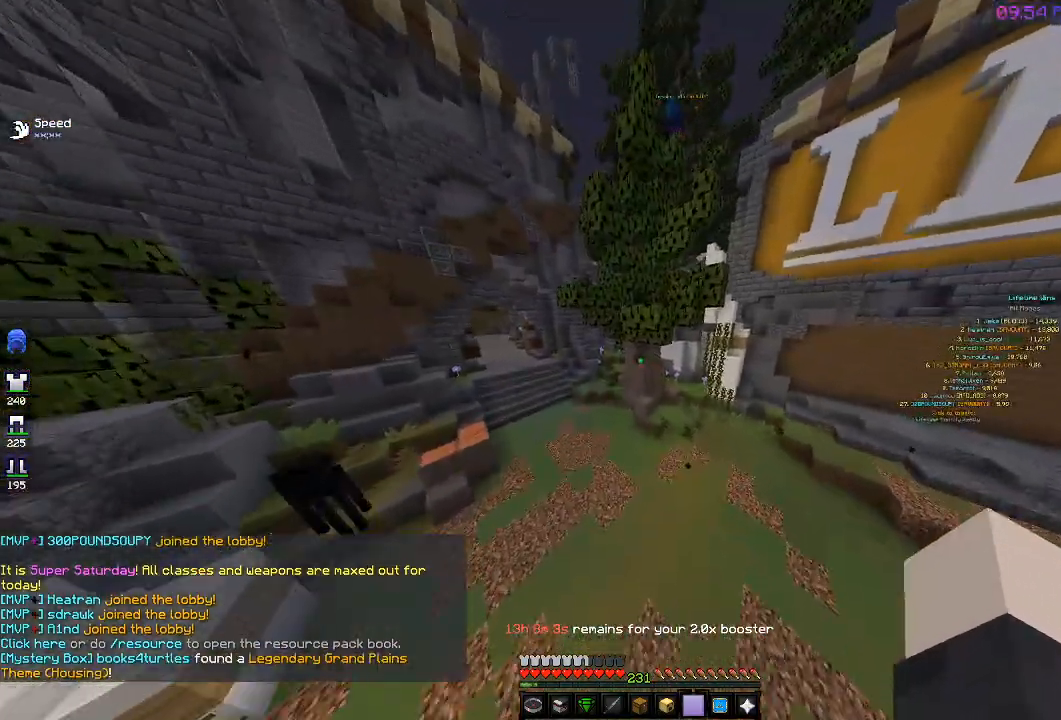
{"keys": [], "events": [[33, "w", "up"]]}
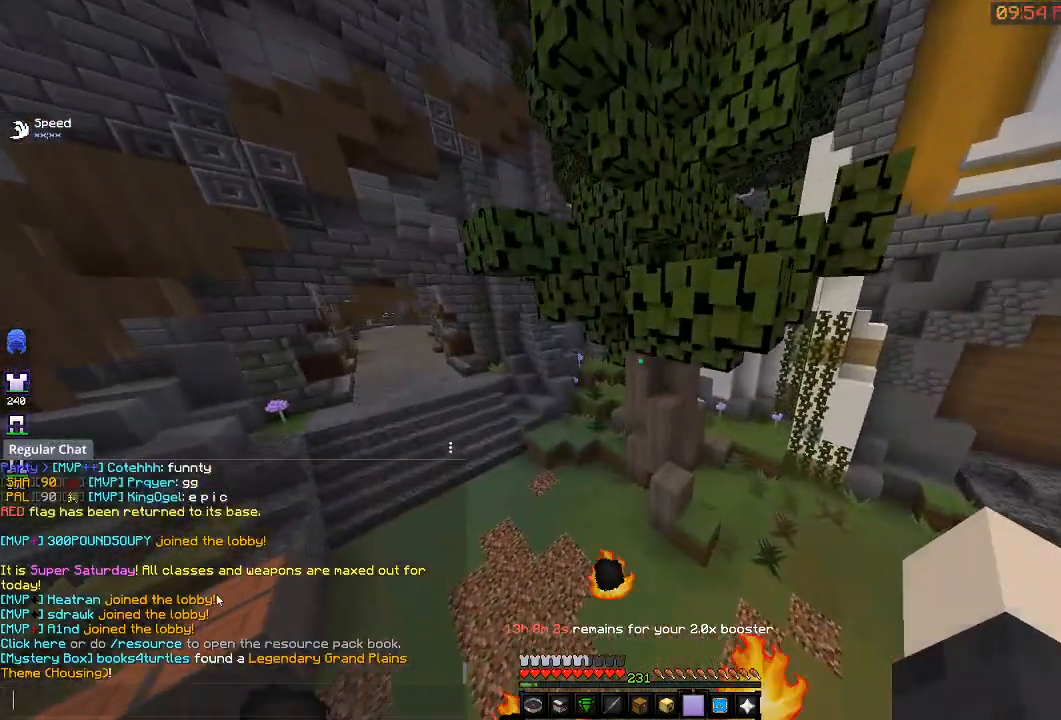
{"keys": [], "events": []}
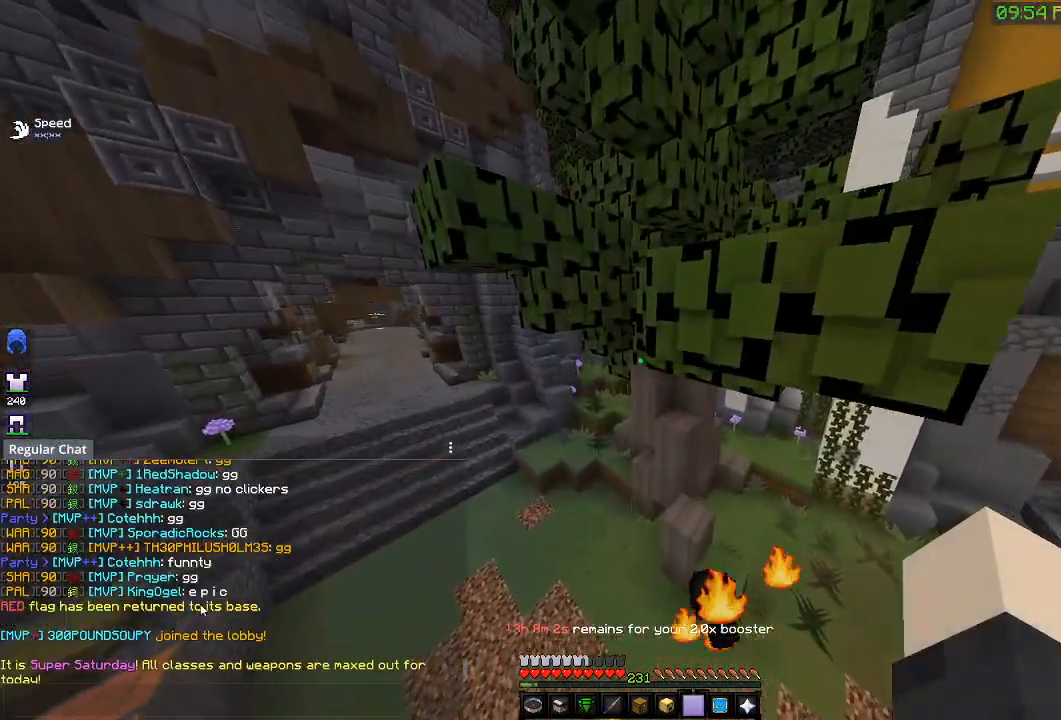
{"keys": [], "events": []}
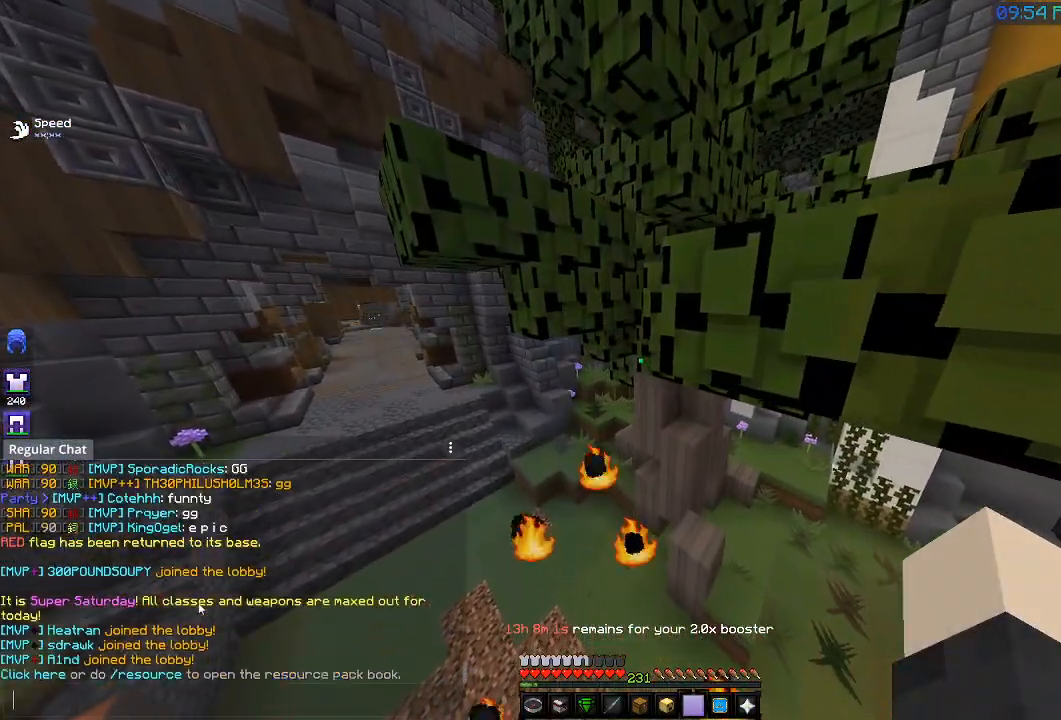
{"keys": [], "events": []}
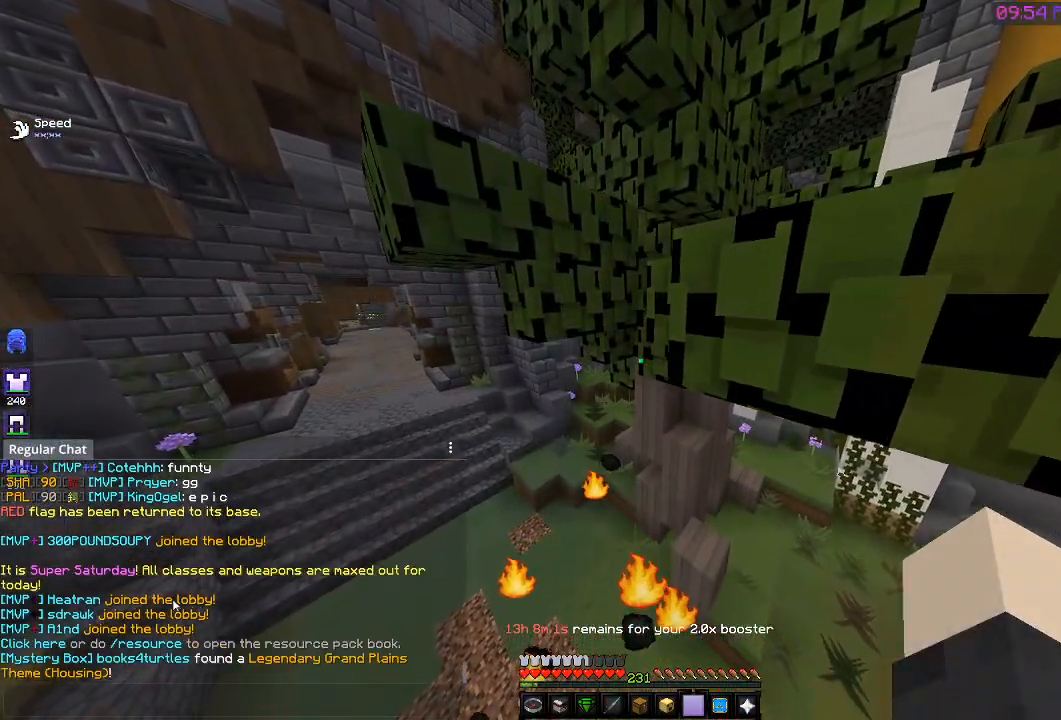
{"keys": [], "events": []}
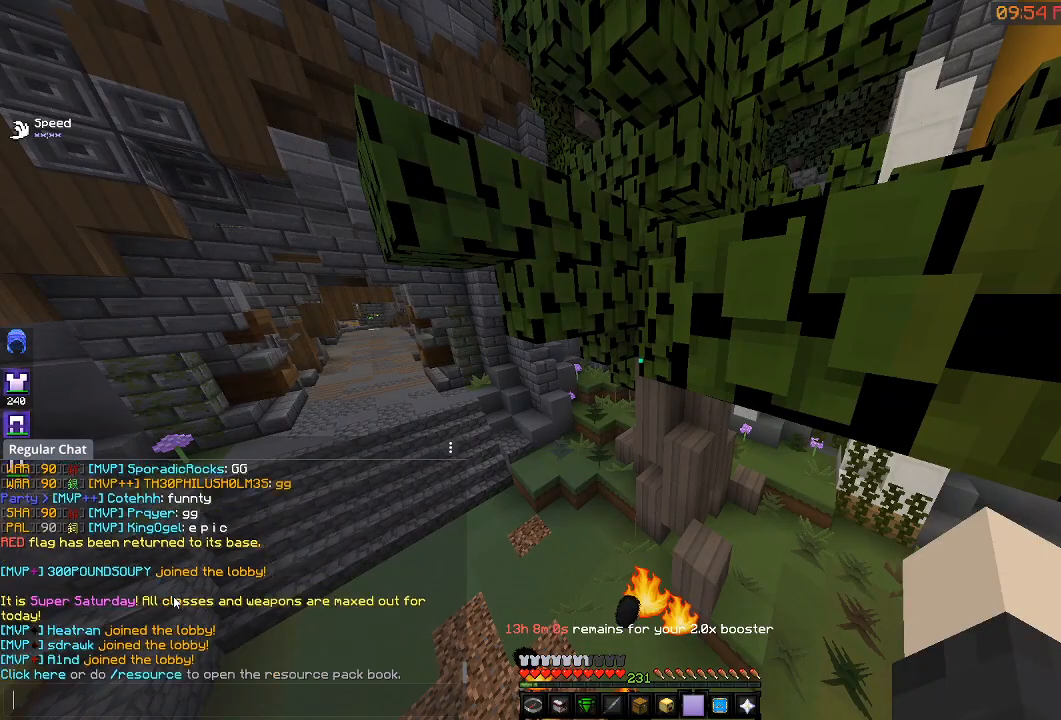
{"keys": [], "events": []}
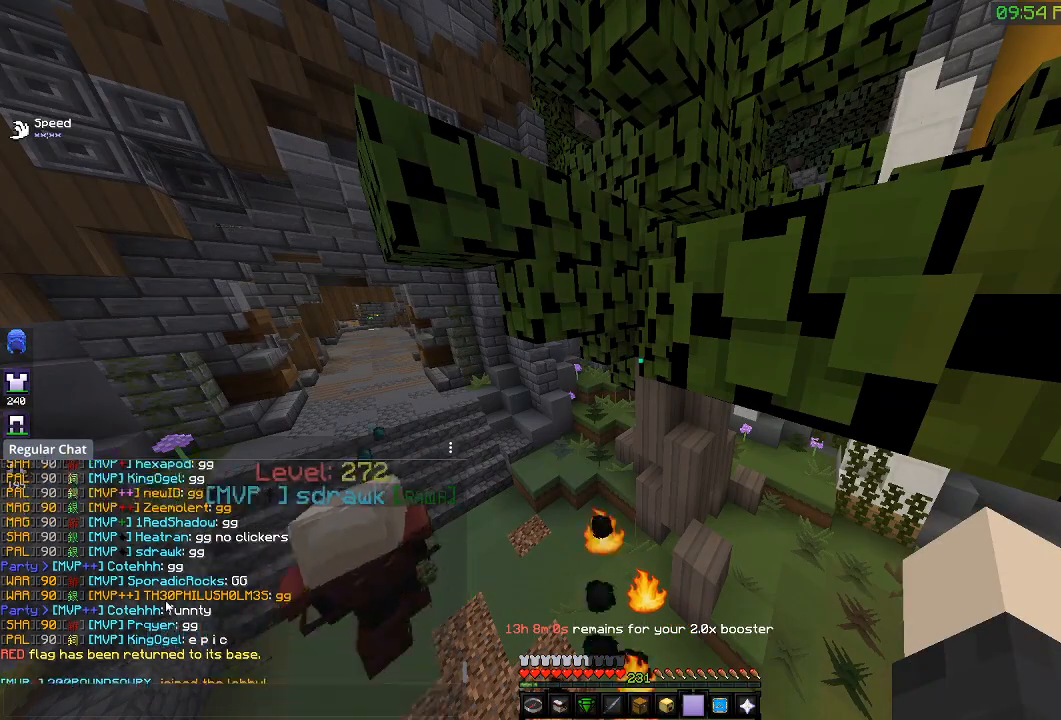
{"keys": [], "events": []}
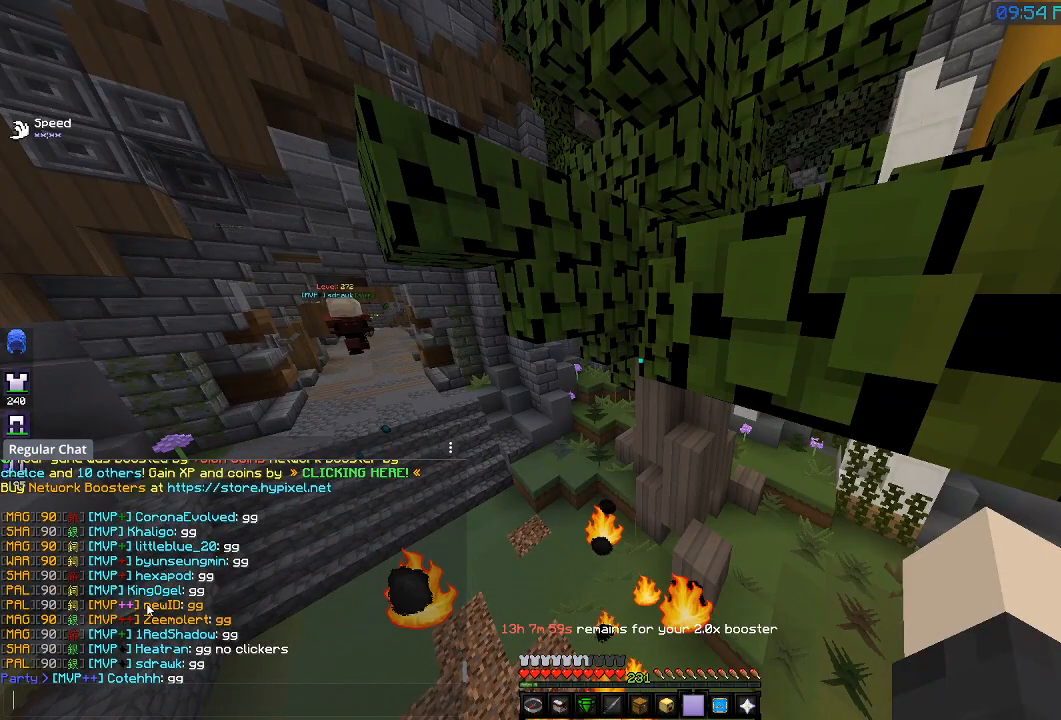
{"keys": [], "events": []}
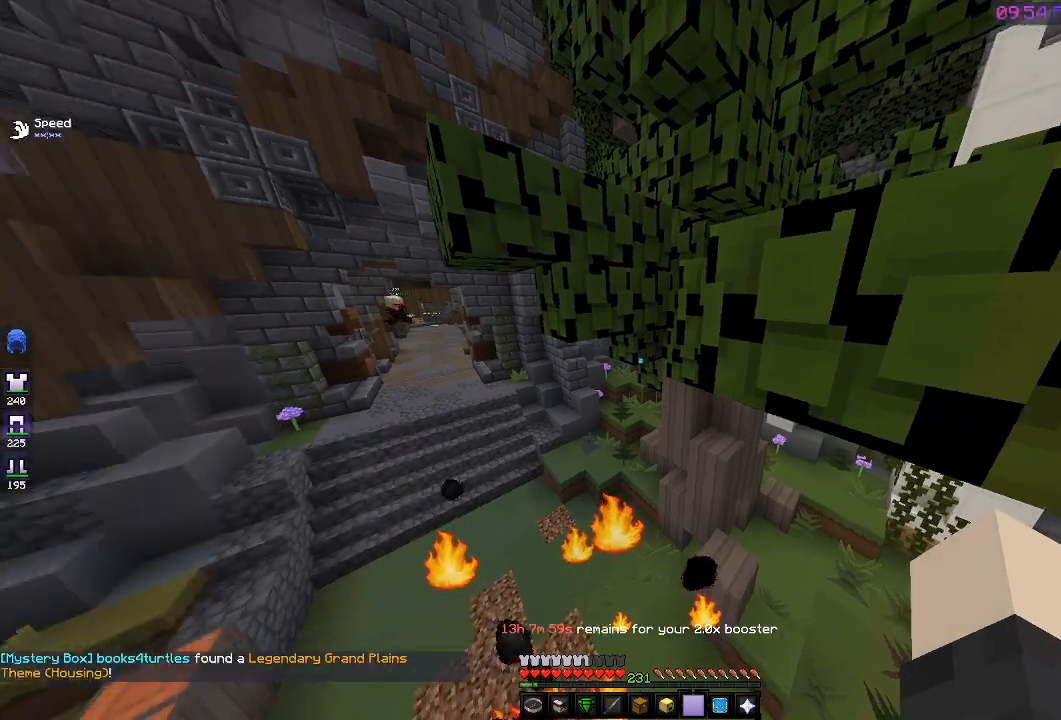
{"keys": [], "events": []}
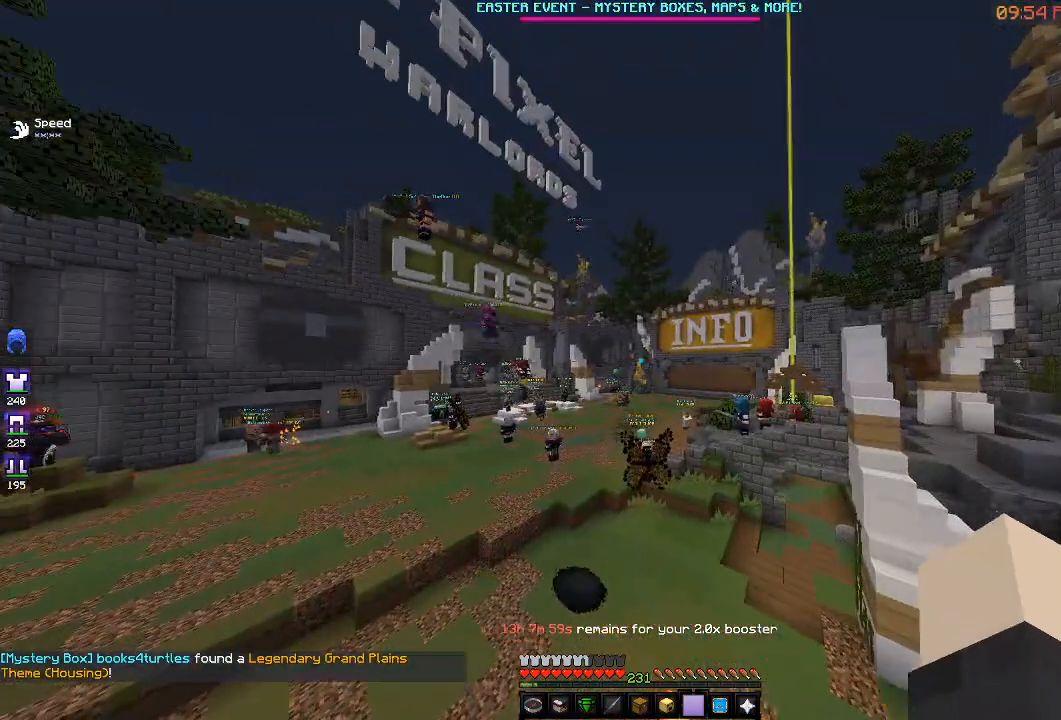
{"keys": ["w"], "events": [[167, "w", "down"]]}
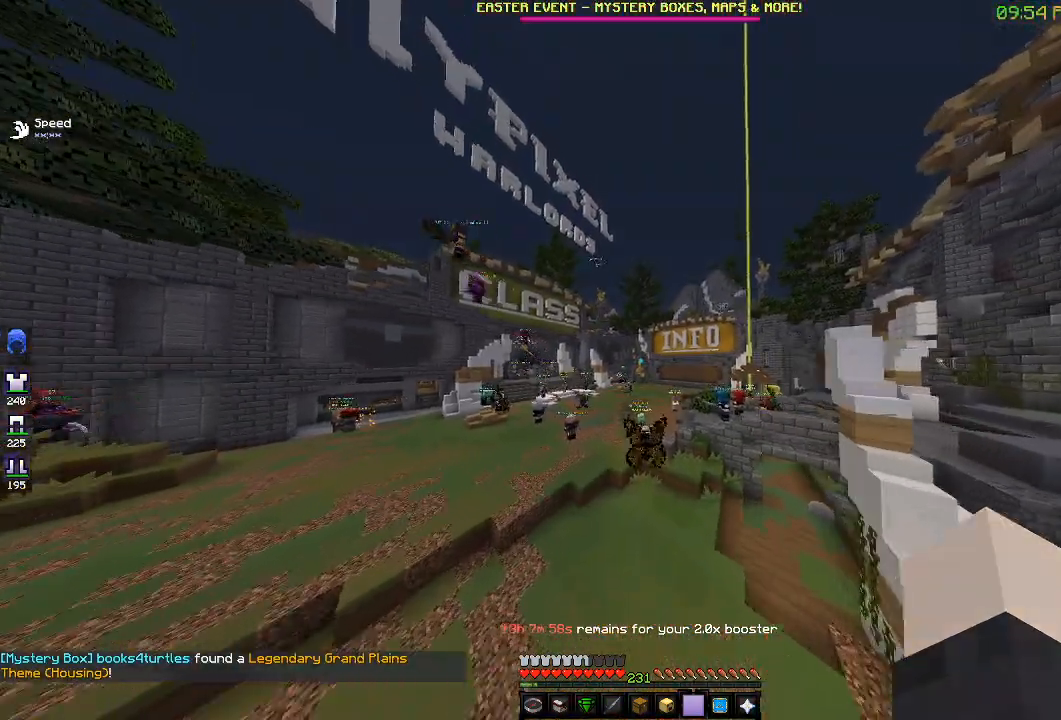
{"keys": ["w"], "events": []}
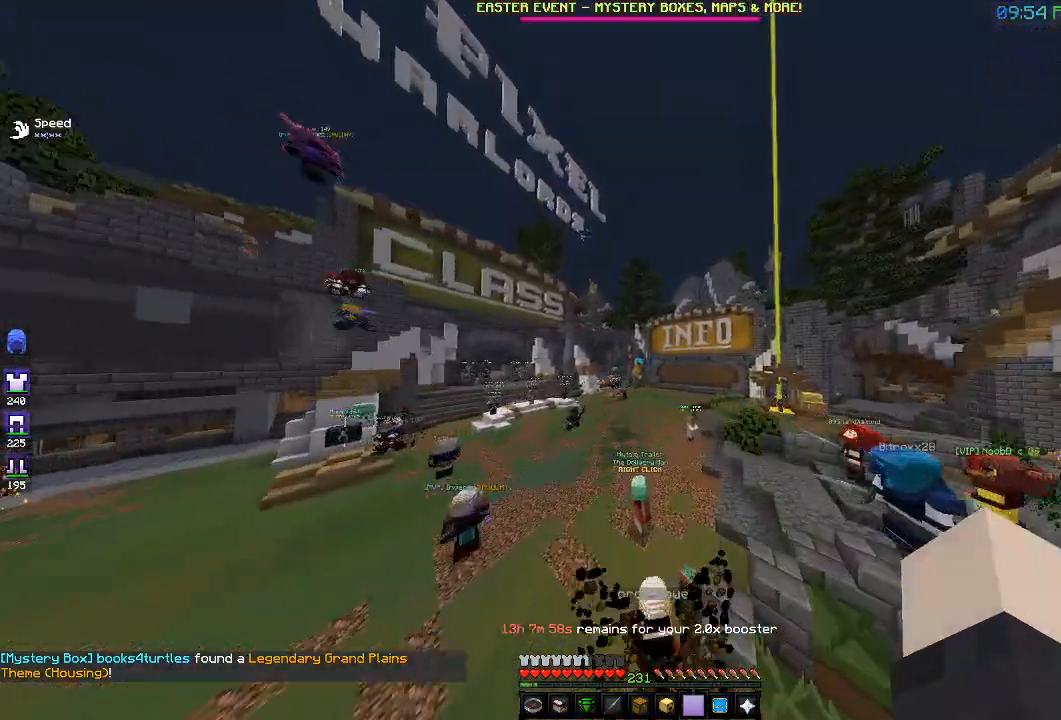
{"keys": ["d", "w"], "events": [[50, "d", "down"]]}
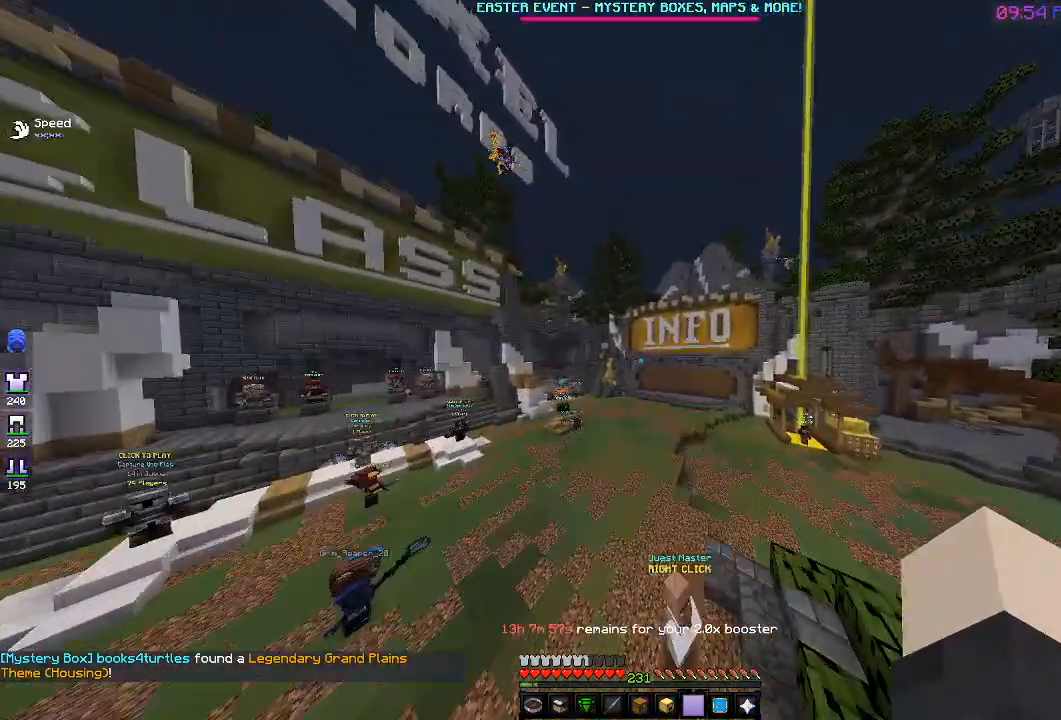
{"keys": ["w"], "events": [[183, "d", "up"]]}
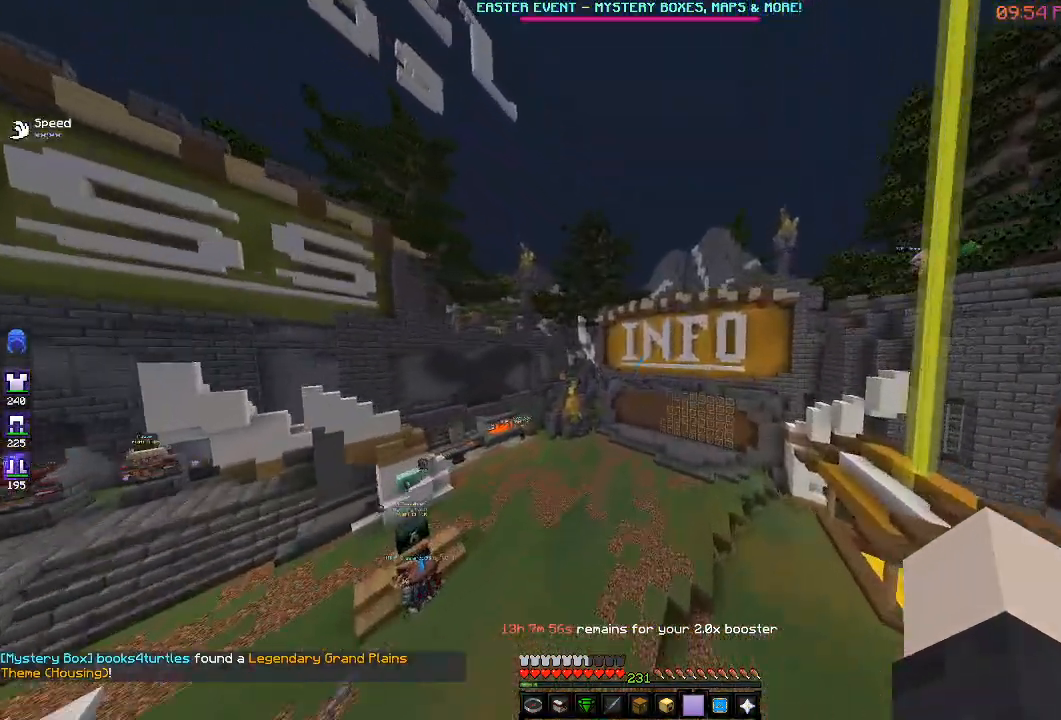
{"keys": ["w"], "events": []}
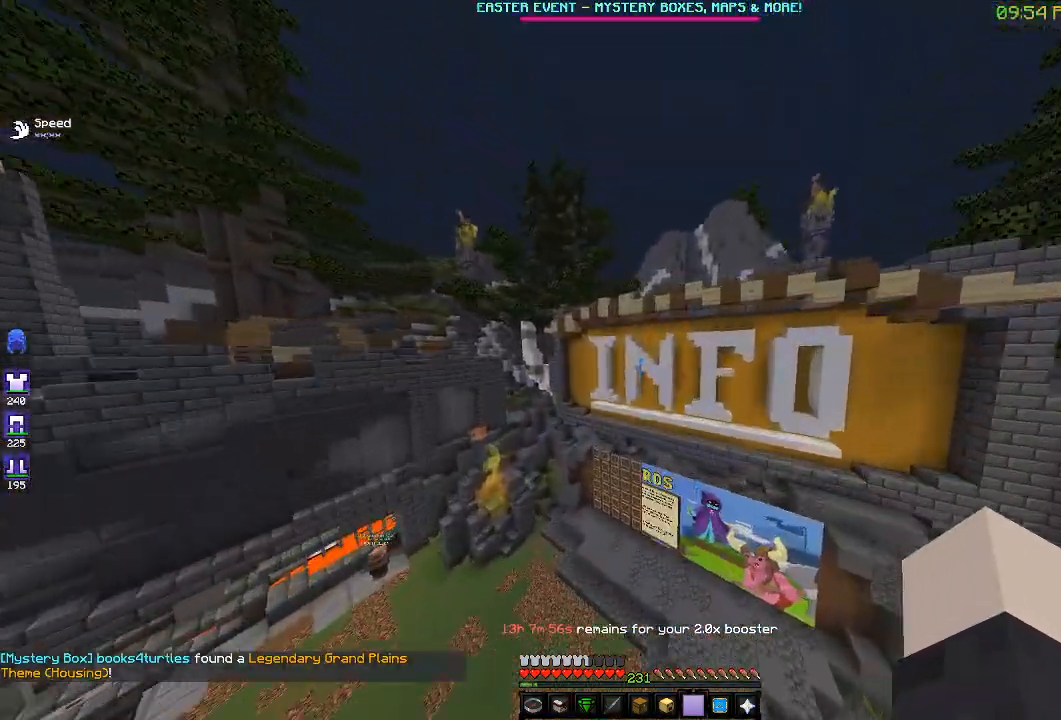
{"keys": [], "events": [[183, "w", "up"]]}
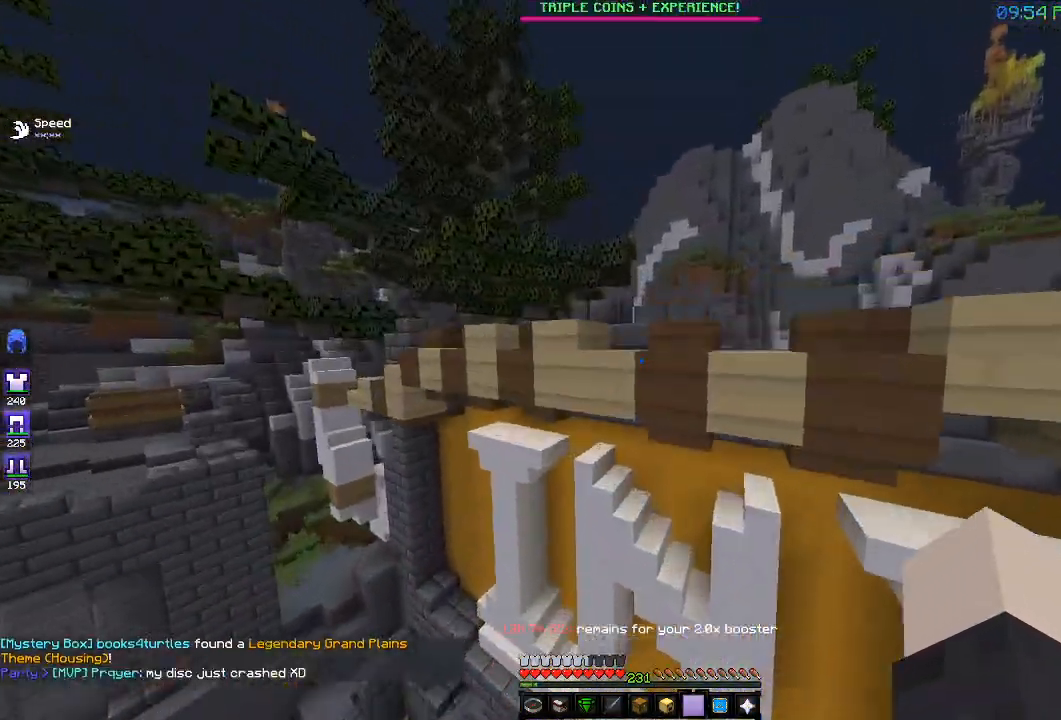
{"keys": [], "events": []}
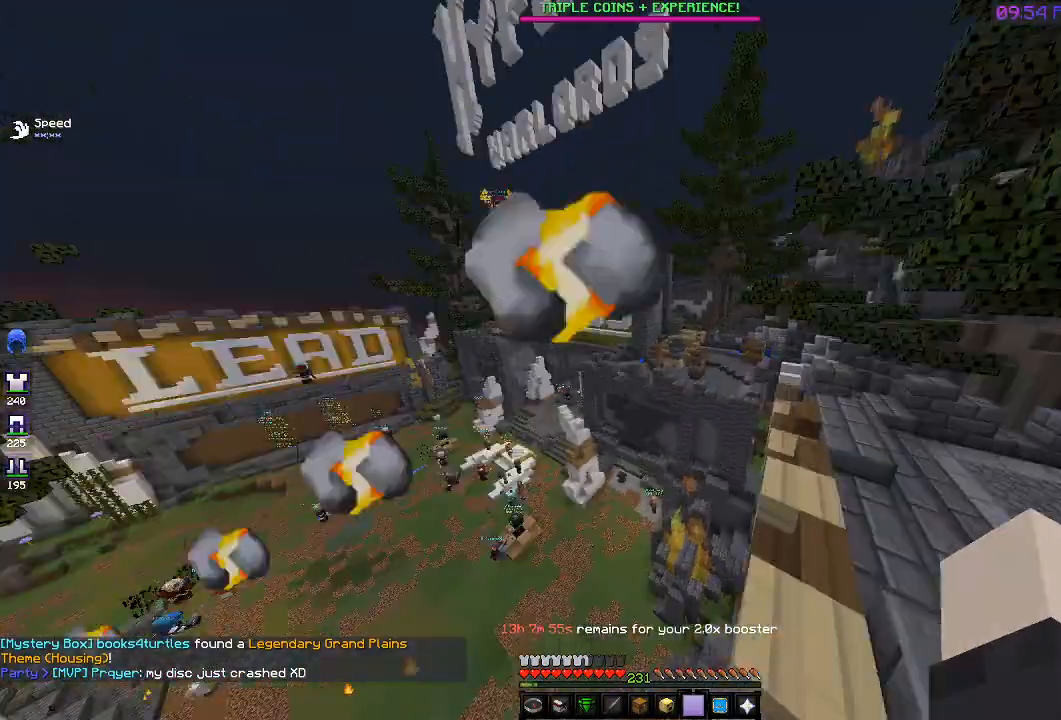
{"keys": ["a", "s"], "events": [[233, "a", "down"], [233, "s", "down"]]}
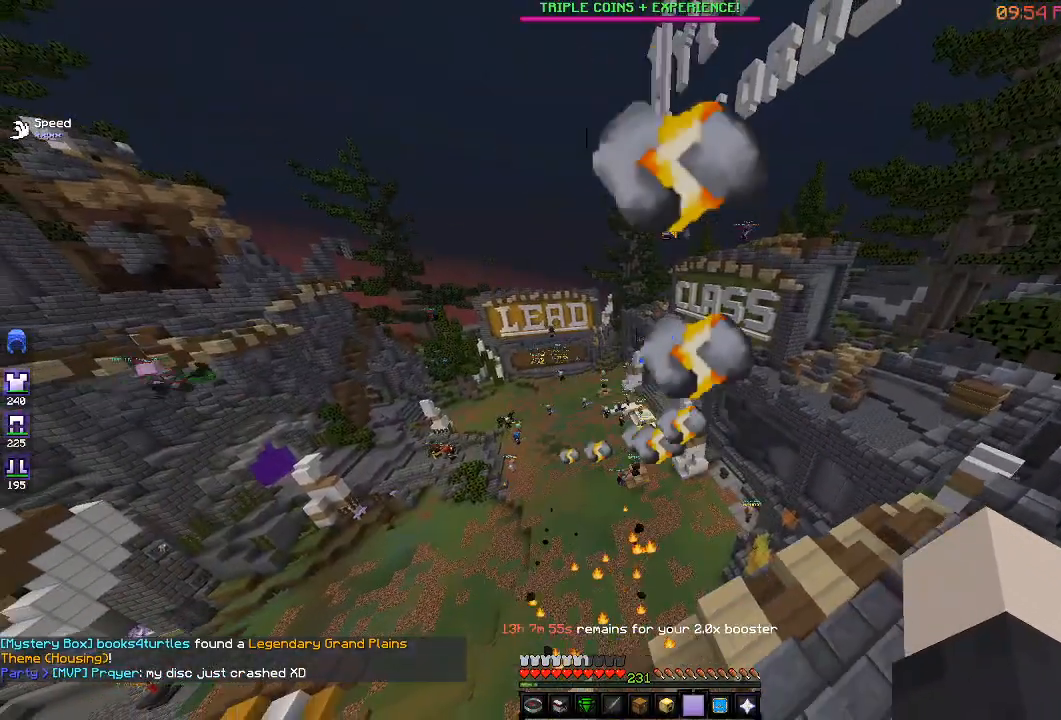
{"keys": [], "events": [[100, "s", "up"], [200, "a", "up"]]}
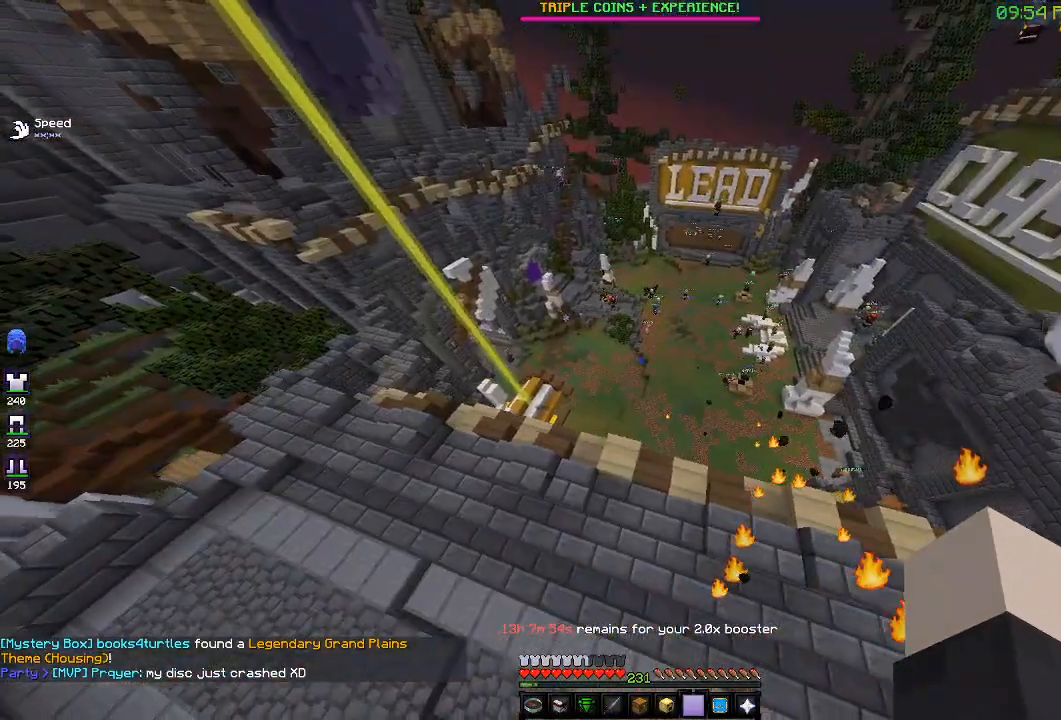
{"keys": [], "events": []}
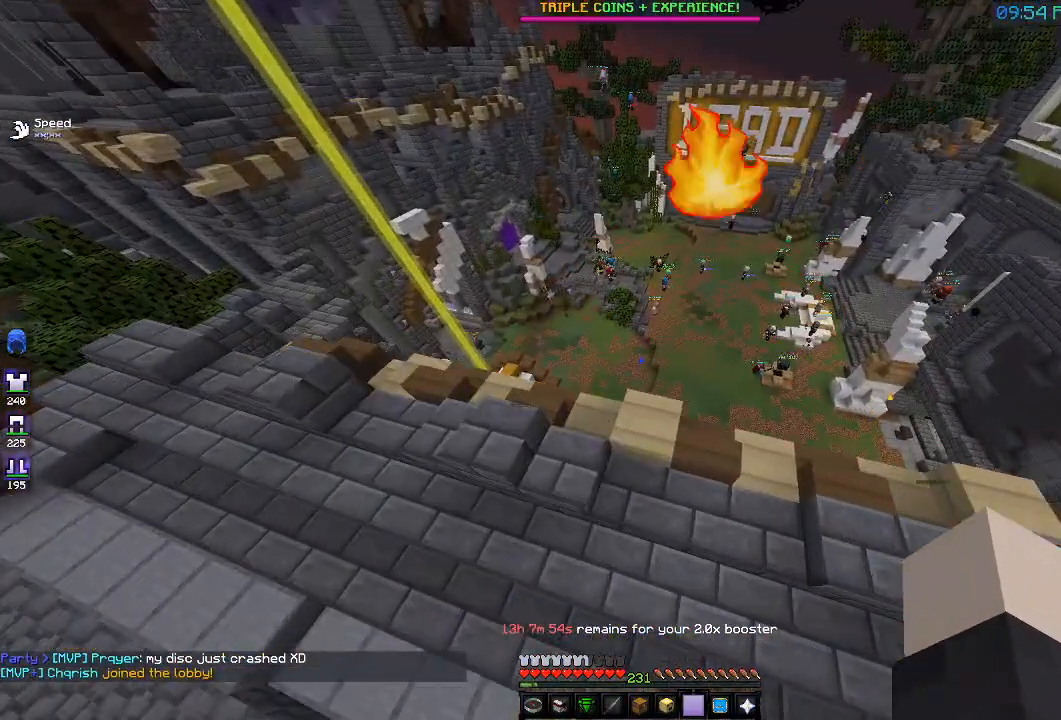
{"keys": ["w"], "events": [[167, "w", "down"]]}
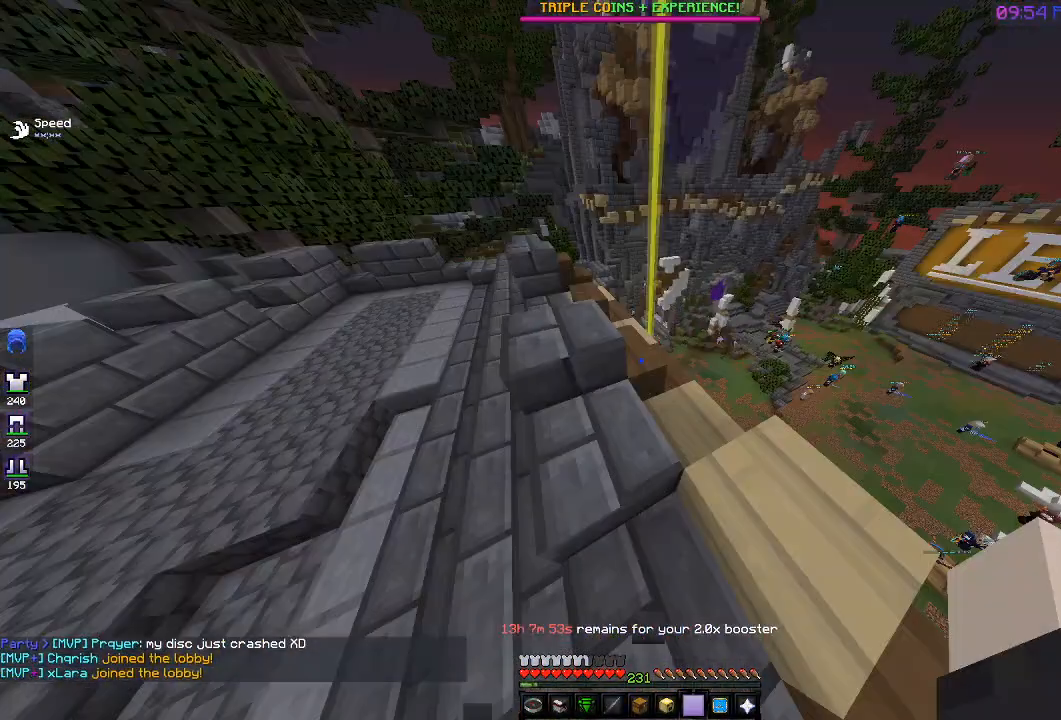
{"keys": ["w"], "events": [[167, "w", "up"], [200, "w", "down"]]}
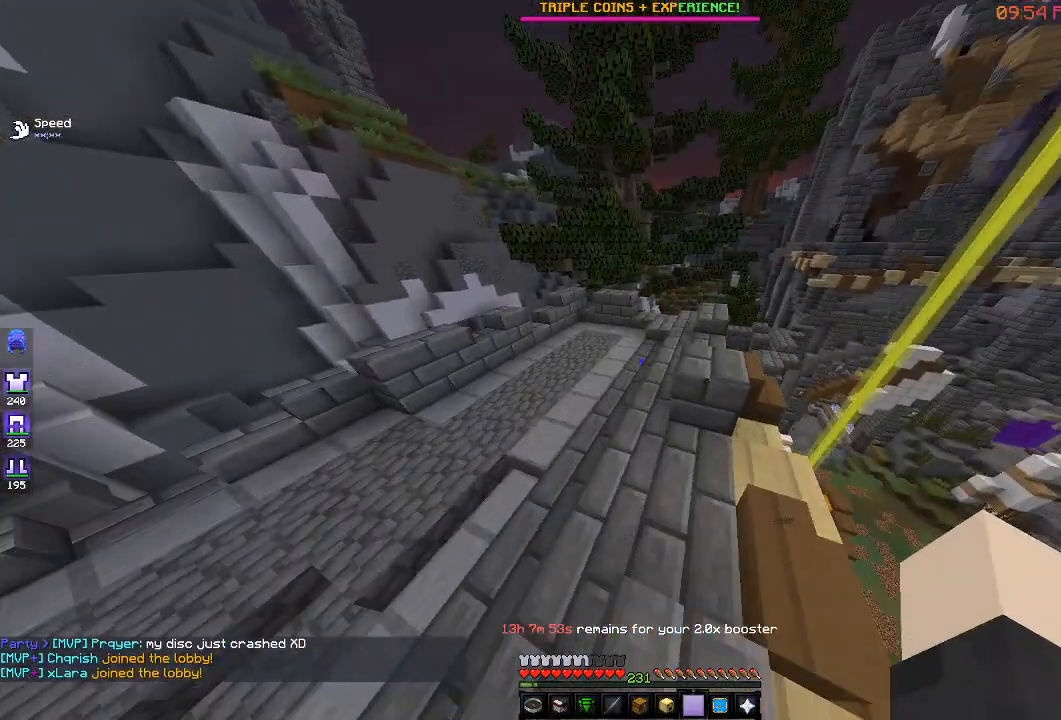
{"keys": ["w"], "events": [[233, "d", "down"], [467, "d", "up"]]}
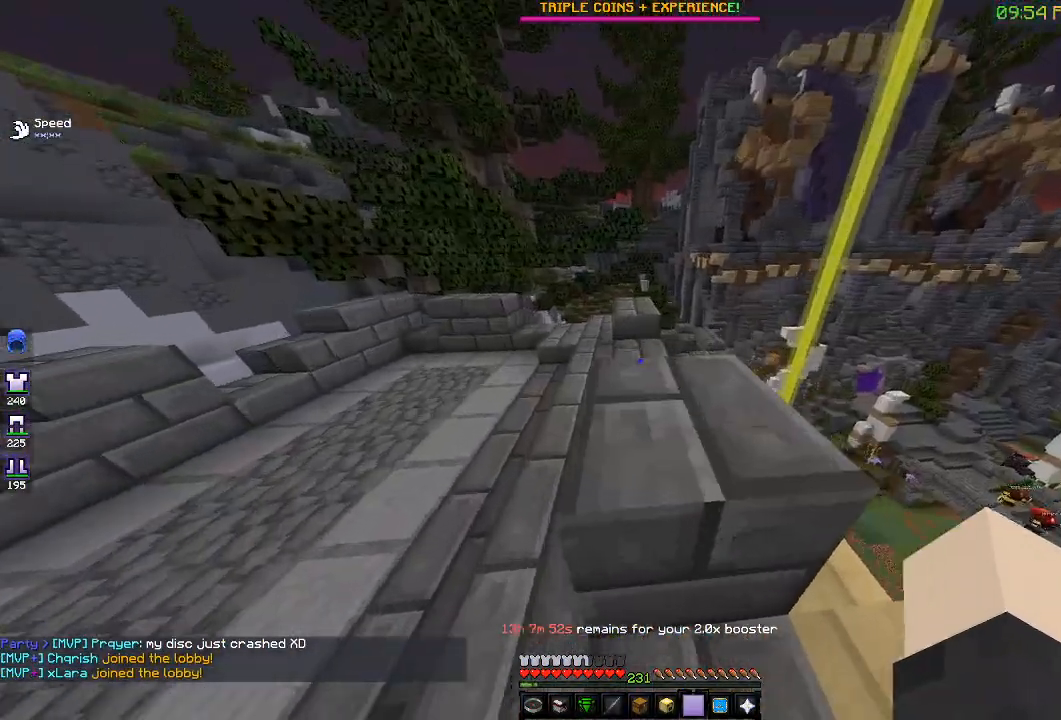
{"keys": ["w"], "events": []}
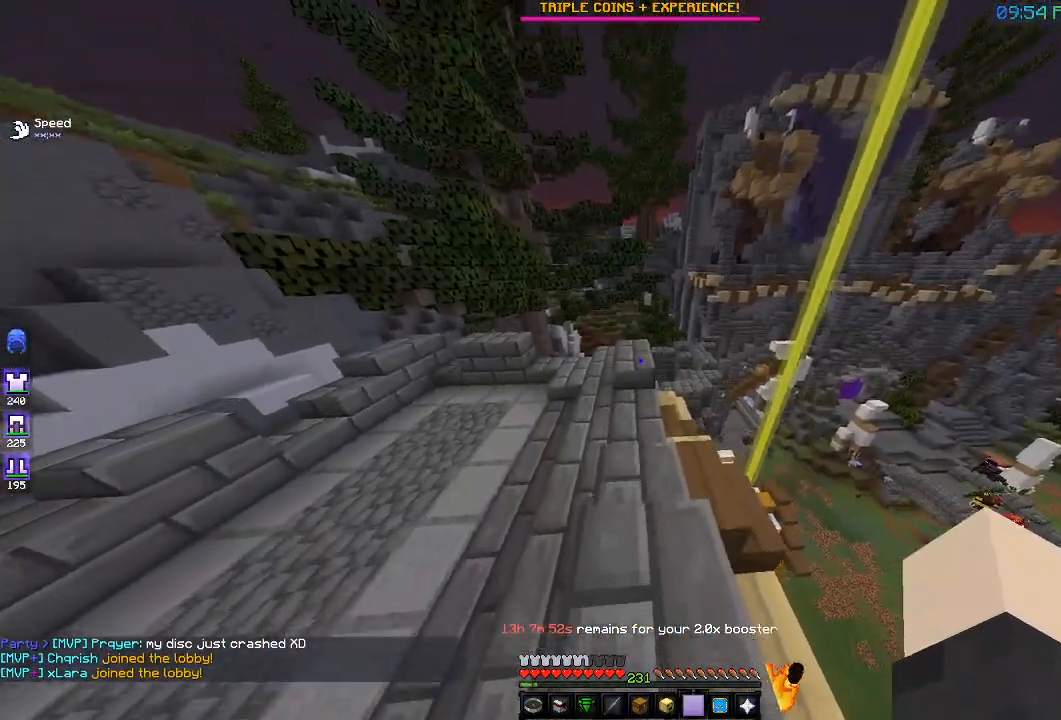
{"keys": ["a", "w"], "events": [[450, "a", "down"]]}